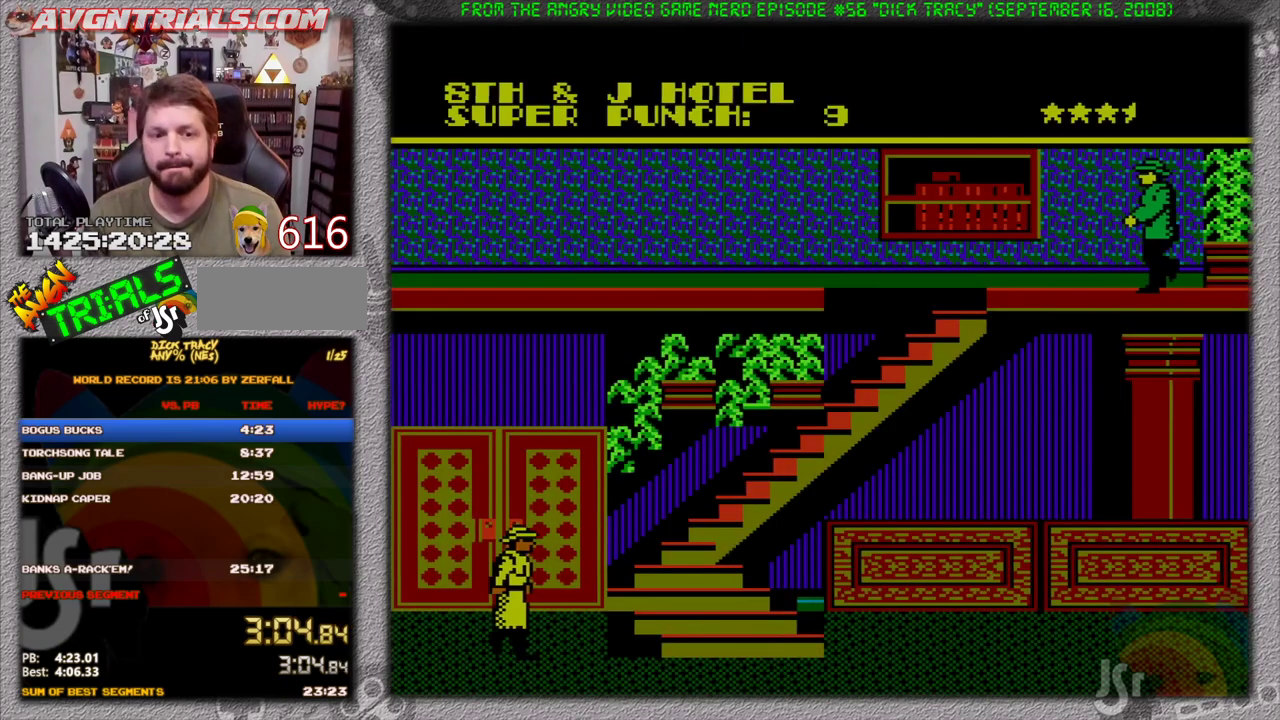
Gameplay with a controller (Nintendo layout); each line is a JSON object with the inputs held at the frame after it. "events" lists button and stick changes between this image and that frame as [ms after this image, input, new state], when the widget could be followed in between. Not read: L3 R3 SELECT.
{"buttons": ["DPAD_RIGHT"], "events": []}
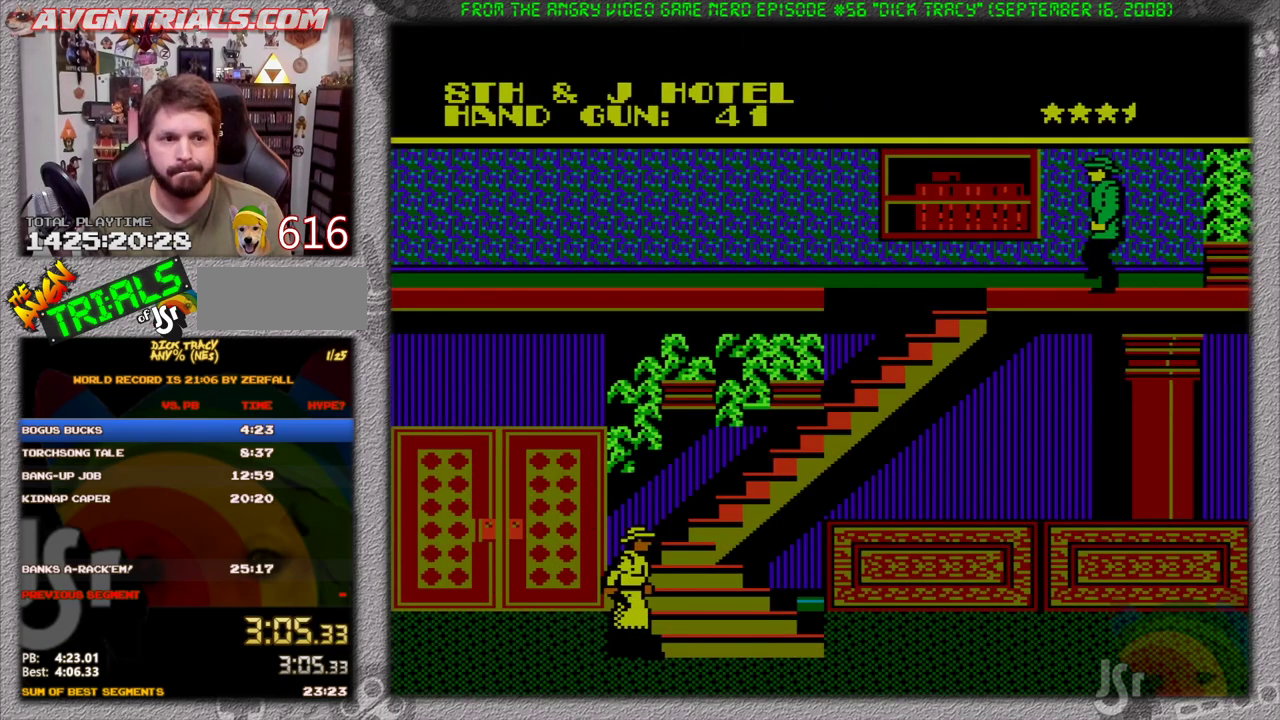
{"buttons": ["DPAD_RIGHT"], "events": []}
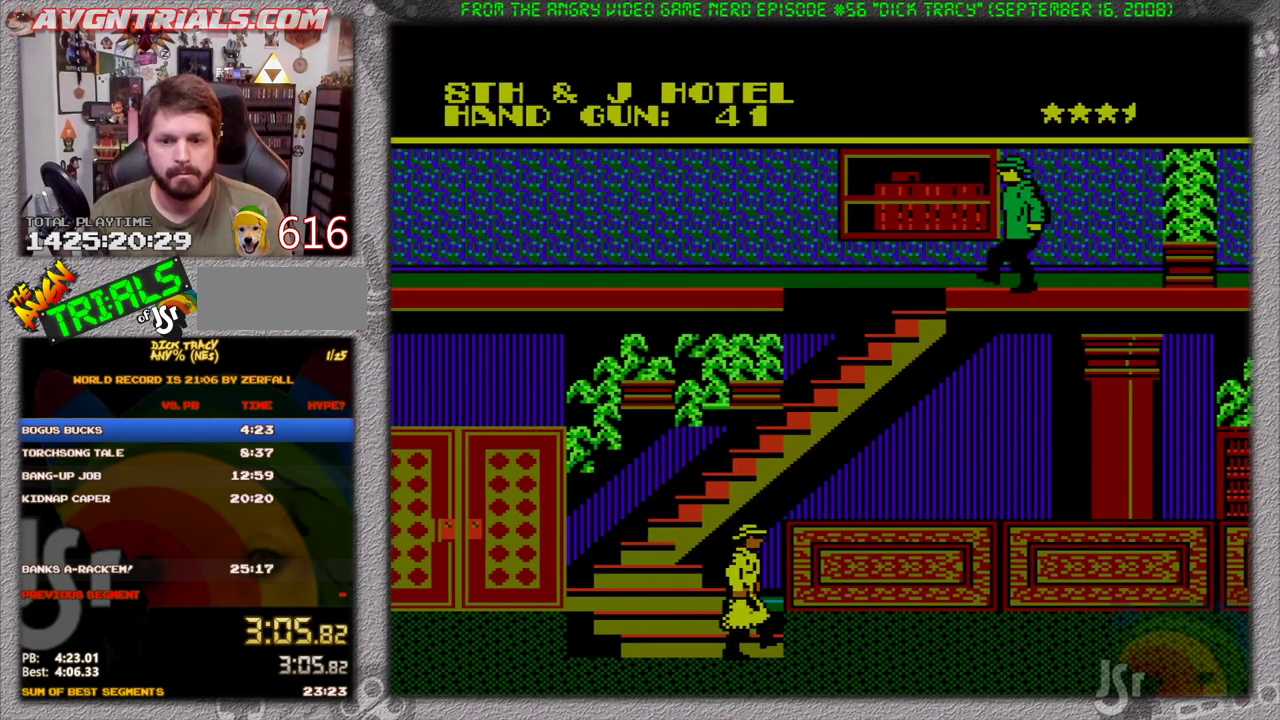
{"buttons": ["DPAD_RIGHT"], "events": []}
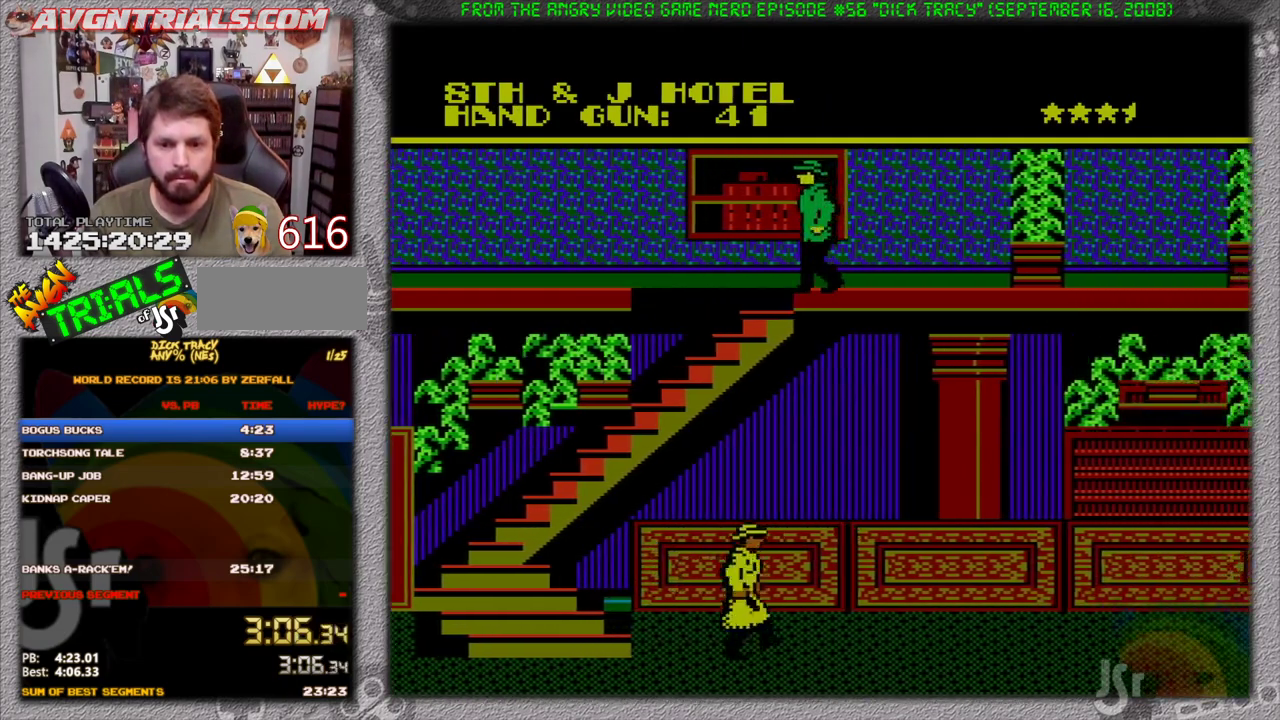
{"buttons": ["DPAD_RIGHT"], "events": []}
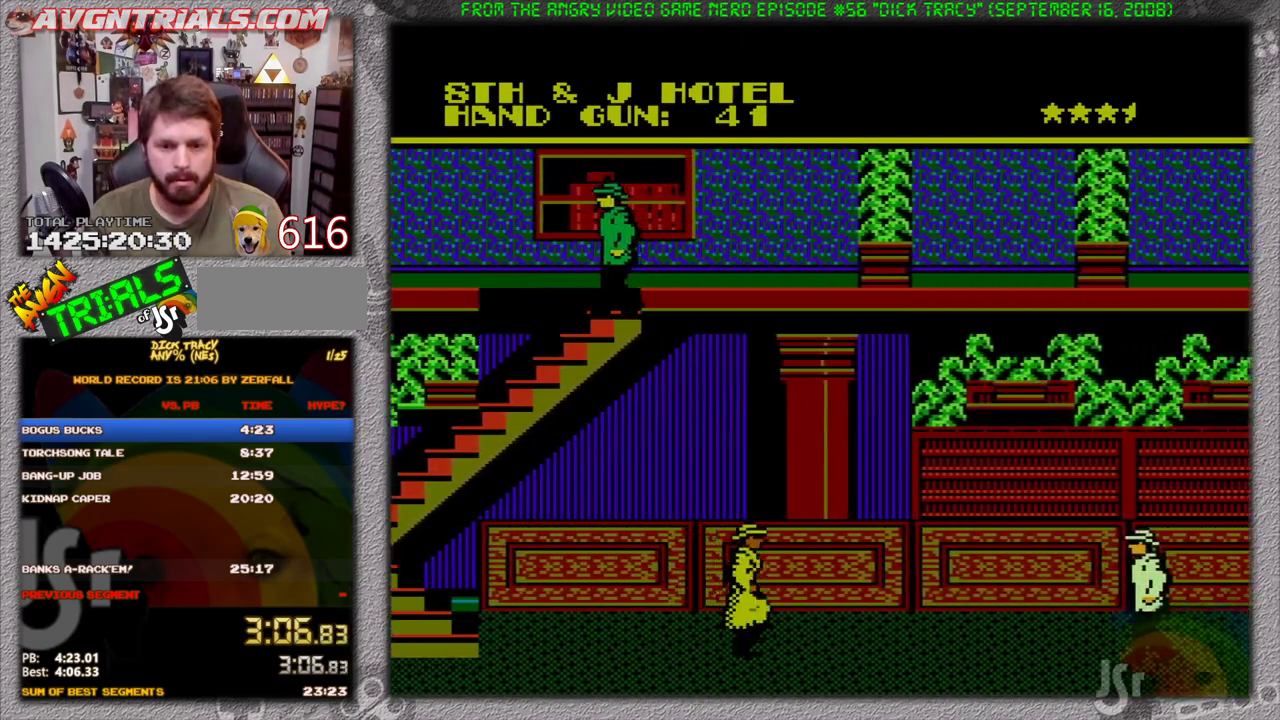
{"buttons": ["A", "DPAD_RIGHT"], "events": [[317, "A", "down"]]}
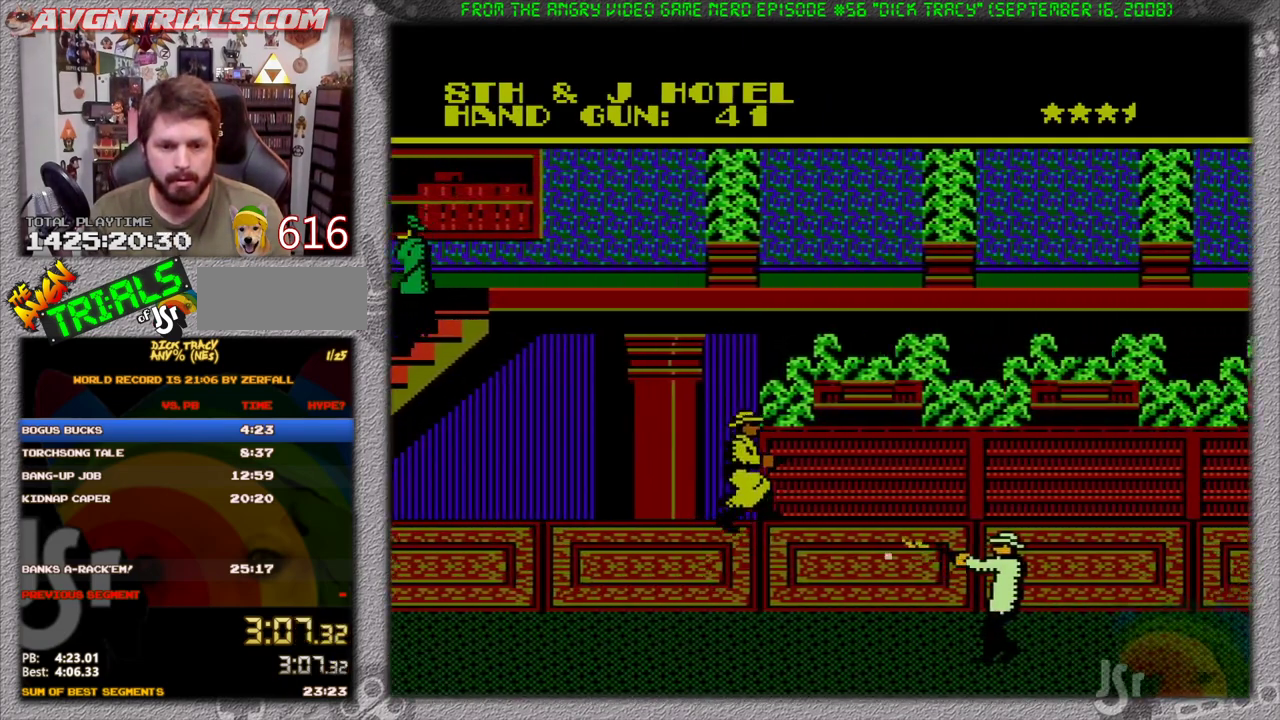
{"buttons": ["DPAD_RIGHT"], "events": [[150, "A", "up"]]}
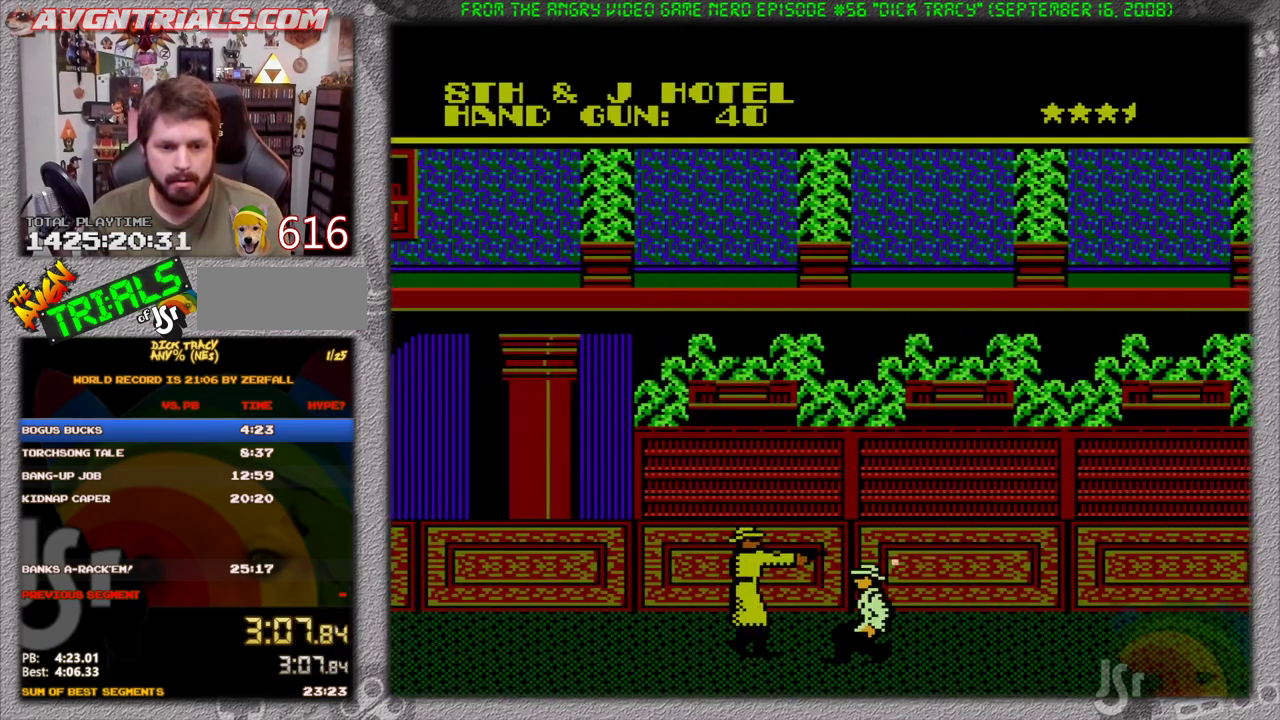
{"buttons": ["DPAD_DOWN", "DPAD_RIGHT"], "events": [[17, "B", "down"], [83, "B", "up"], [433, "DPAD_DOWN", "down"]]}
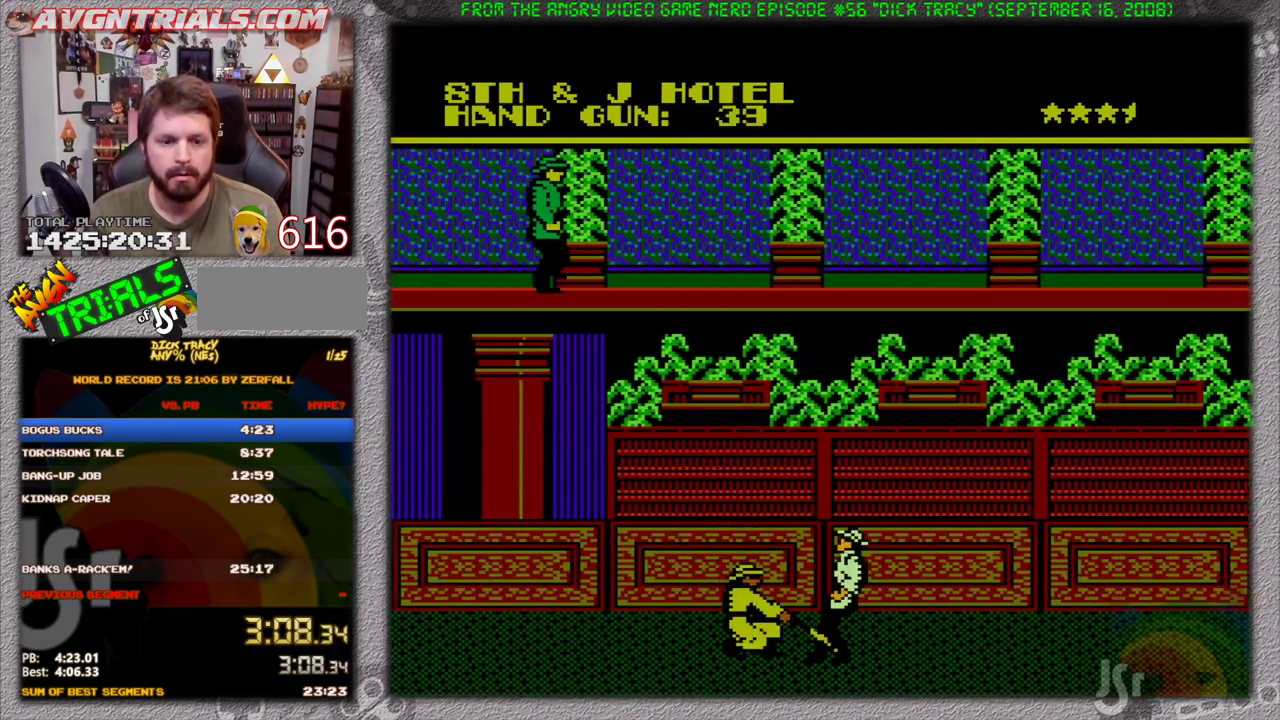
{"buttons": ["DPAD_RIGHT"], "events": [[17, "B", "down"], [83, "B", "up"], [150, "DPAD_DOWN", "up"]]}
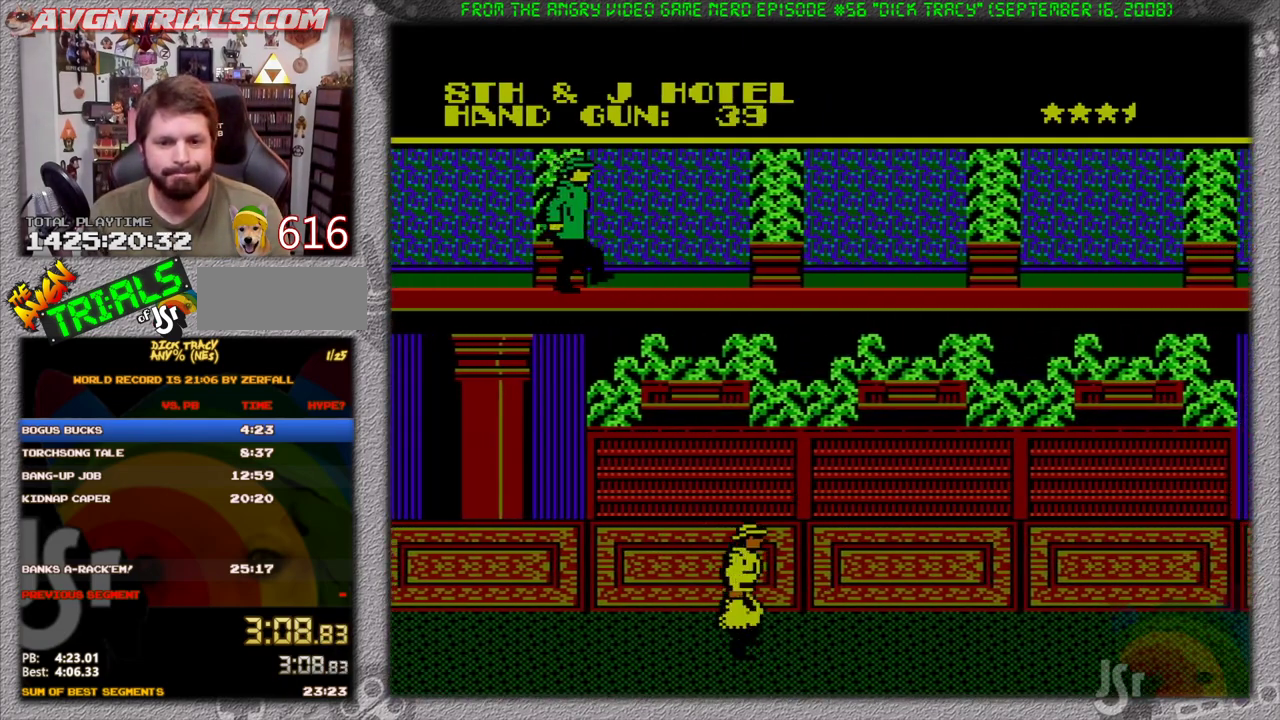
{"buttons": ["DPAD_RIGHT"], "events": []}
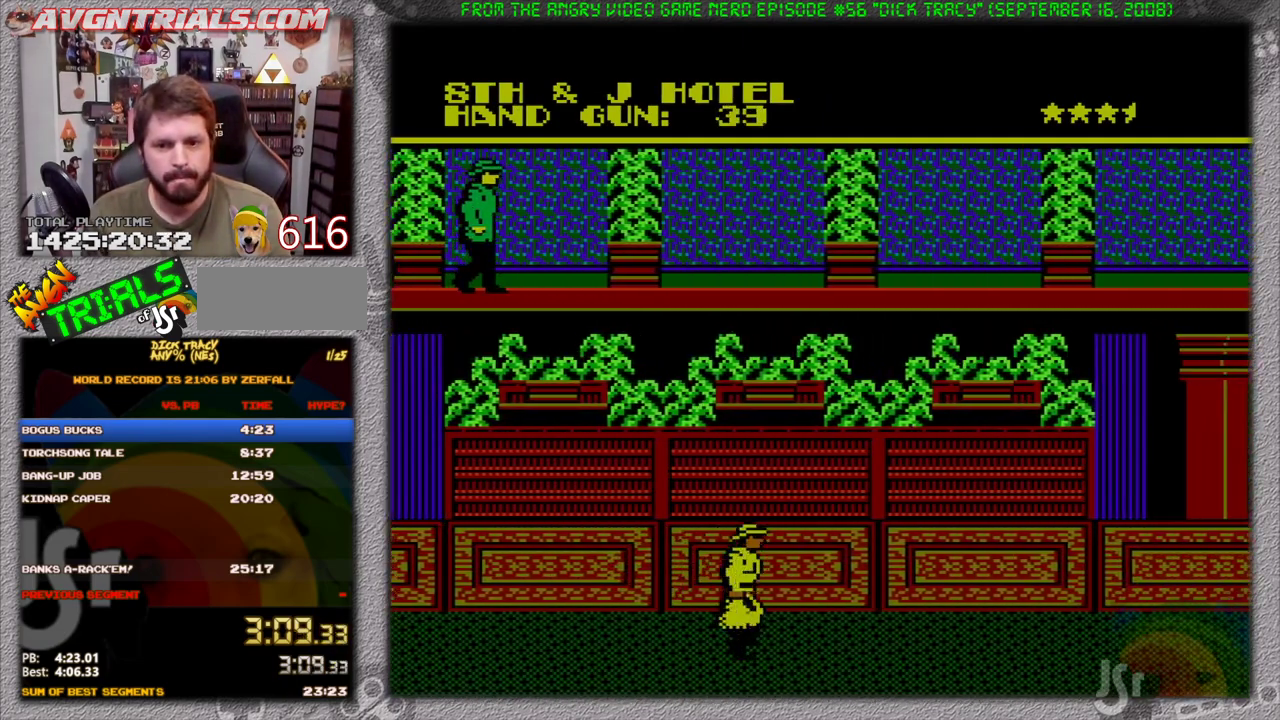
{"buttons": ["DPAD_RIGHT"], "events": []}
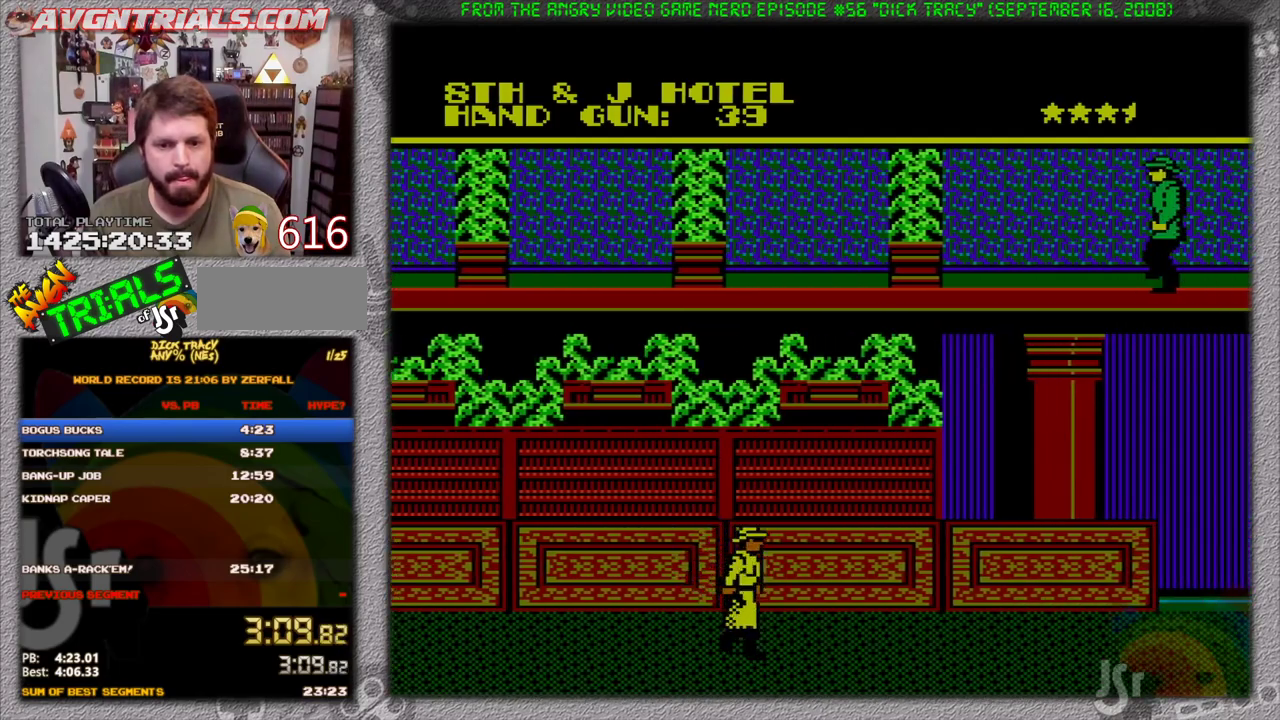
{"buttons": ["DPAD_RIGHT"], "events": []}
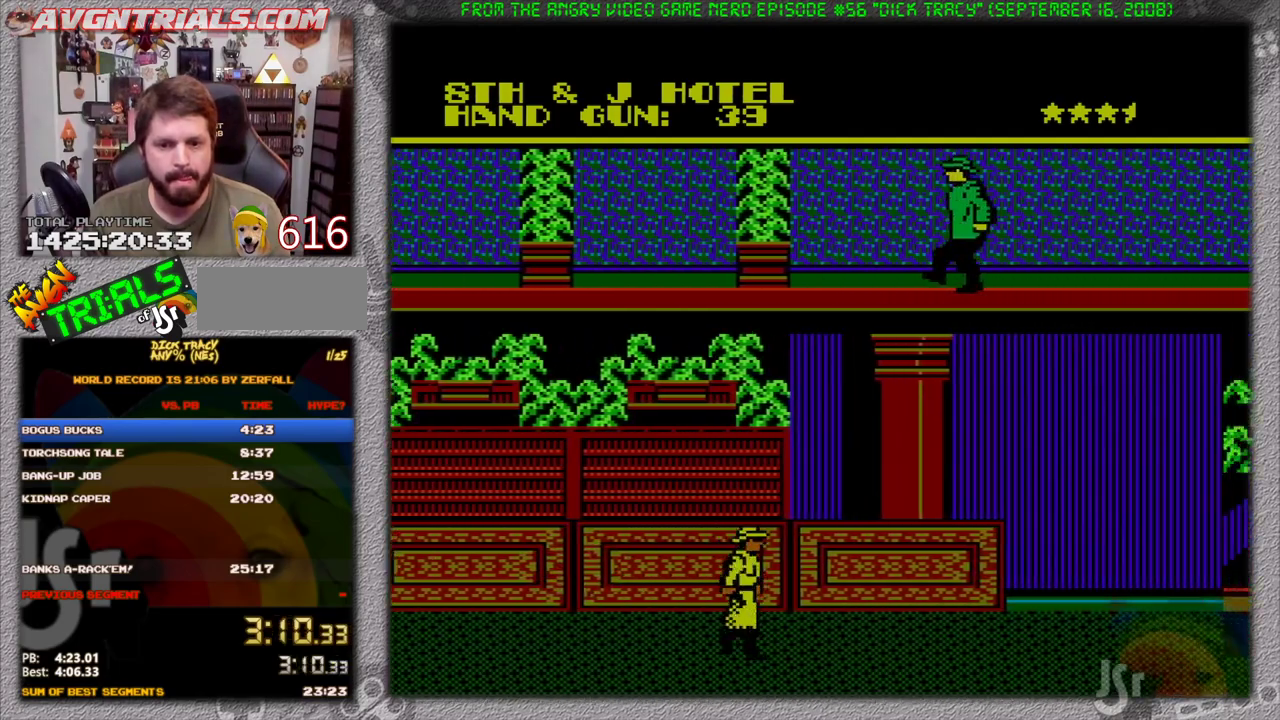
{"buttons": ["DPAD_RIGHT"], "events": []}
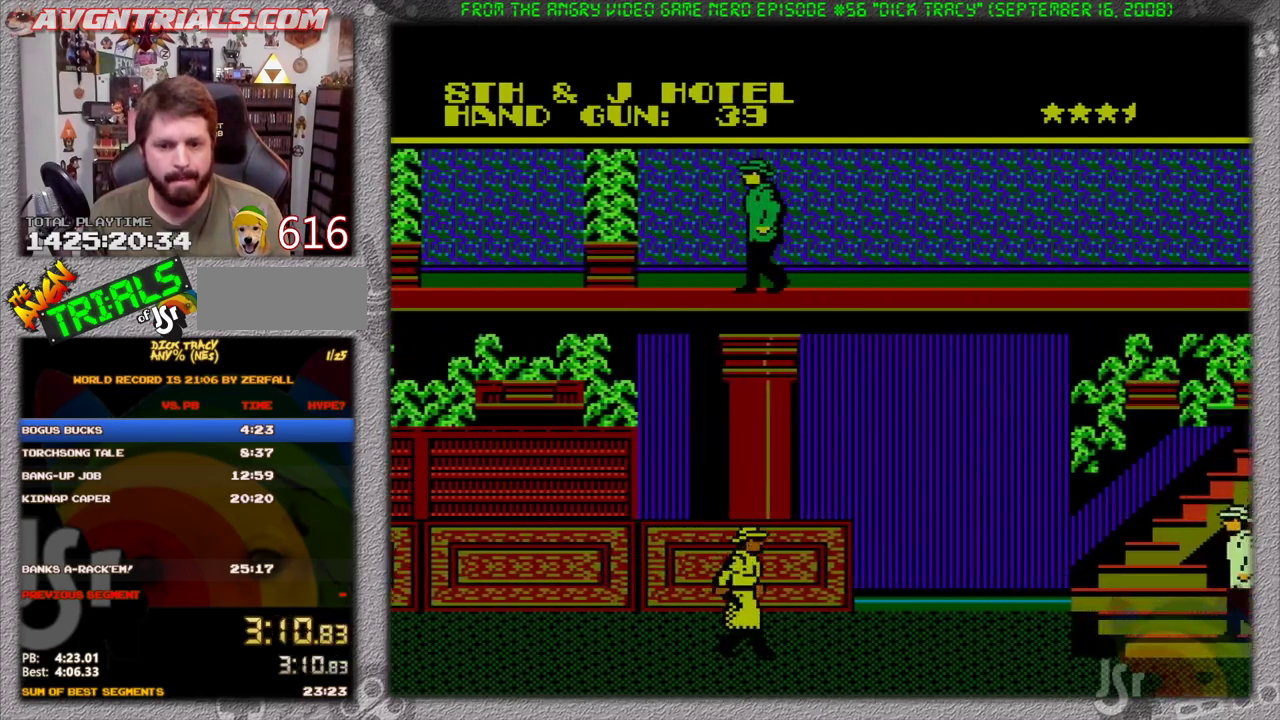
{"buttons": ["DPAD_RIGHT"], "events": [[233, "B", "down"], [333, "B", "up"]]}
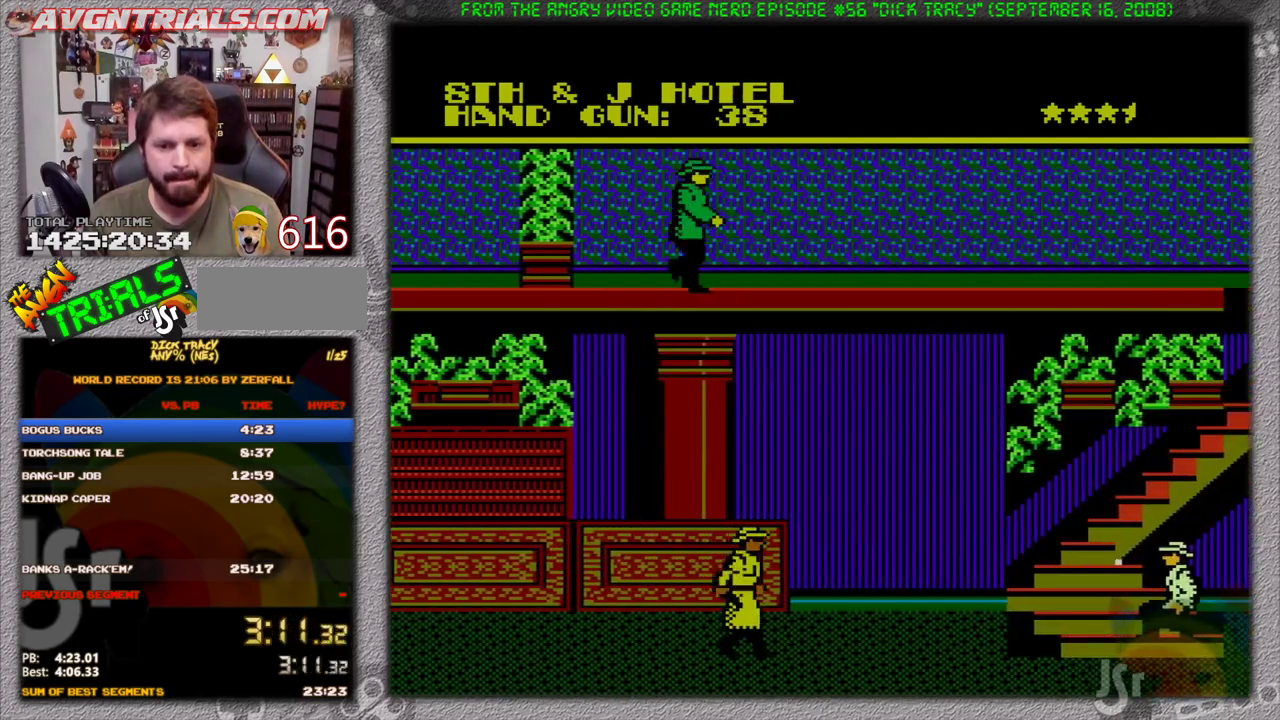
{"buttons": ["DPAD_RIGHT"], "events": []}
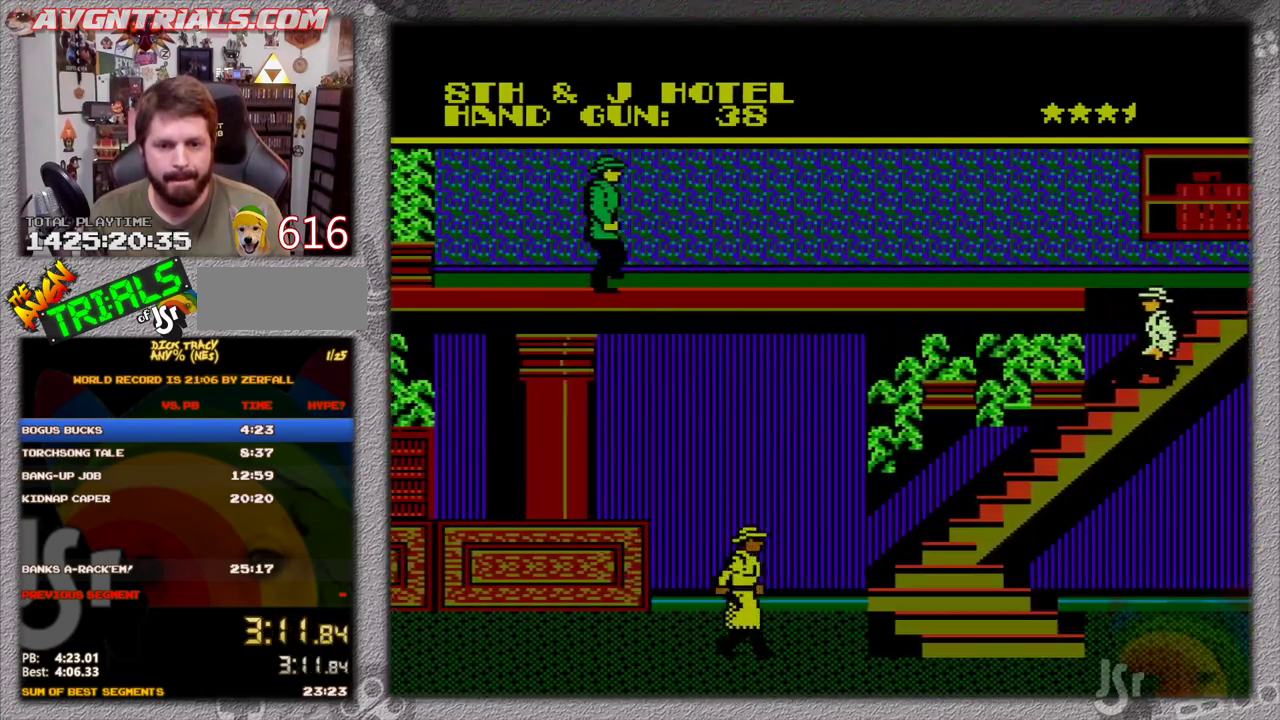
{"buttons": ["A", "DPAD_RIGHT"], "events": [[100, "DPAD_RIGHT", "up"], [383, "DPAD_RIGHT", "down"], [467, "A", "down"]]}
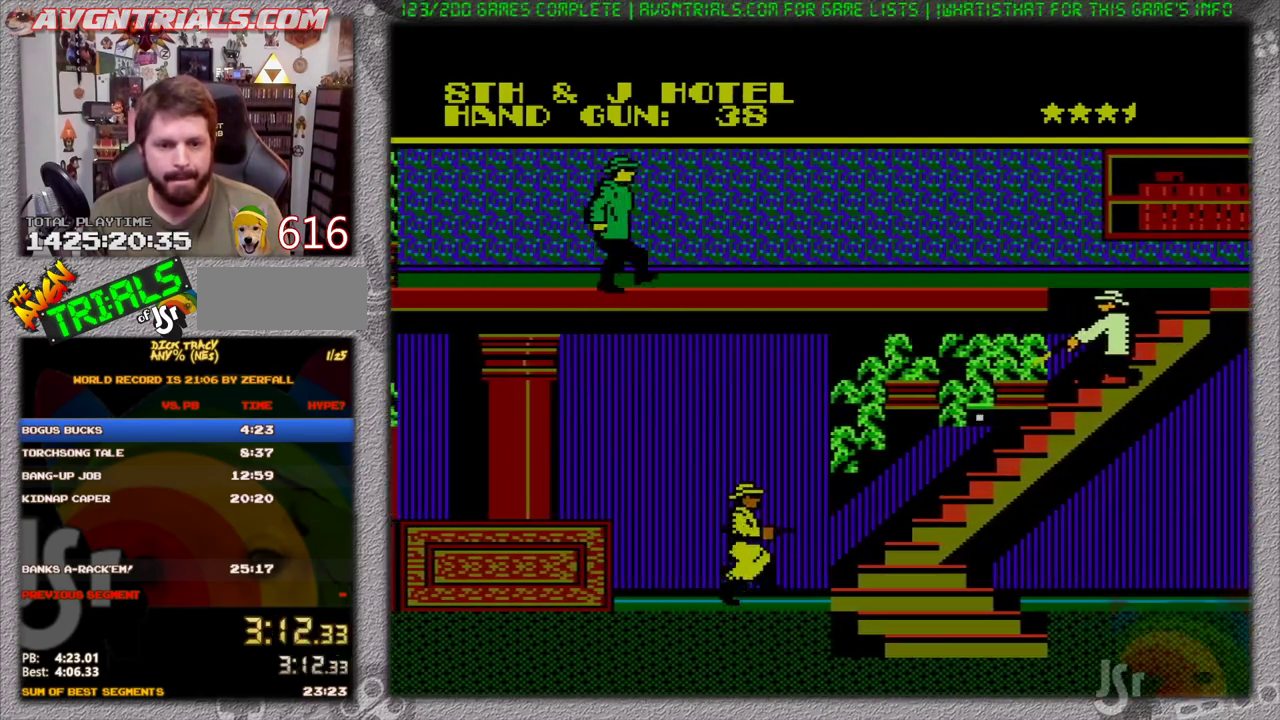
{"buttons": ["DPAD_RIGHT"], "events": [[333, "A", "up"]]}
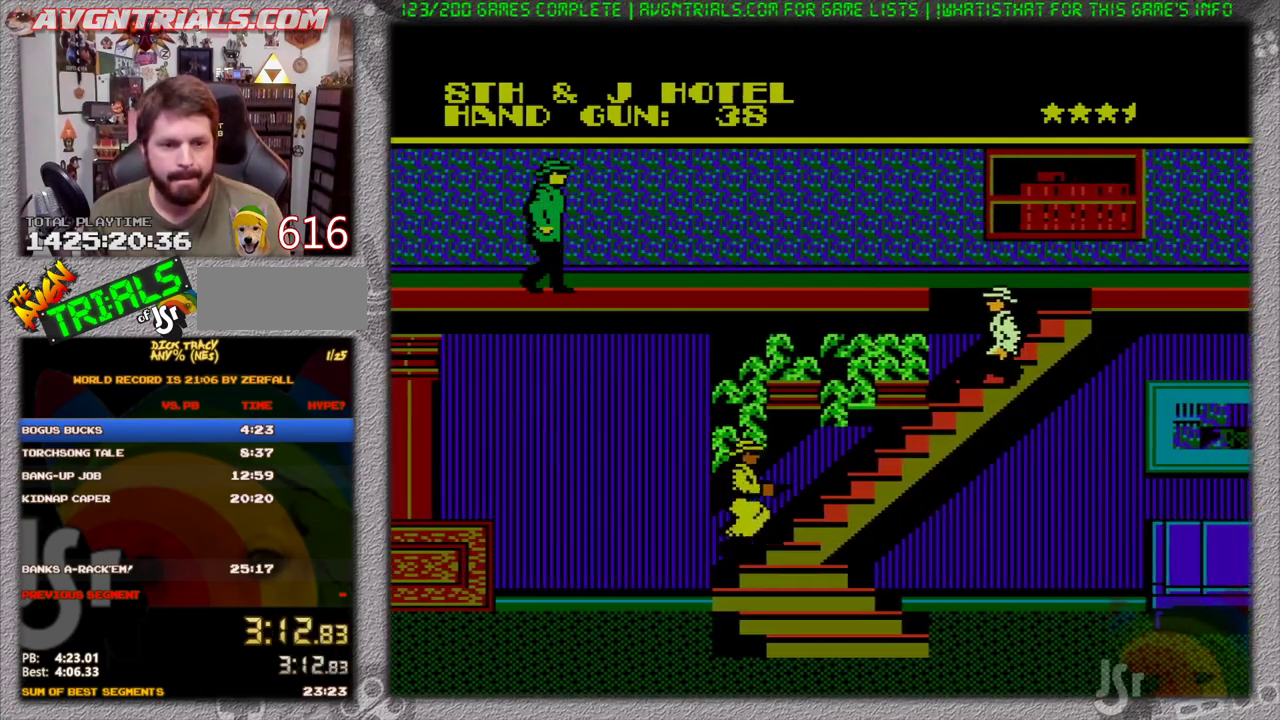
{"buttons": ["DPAD_RIGHT"], "events": [[33, "A", "down"], [300, "B", "down"], [333, "A", "up"], [433, "B", "up"]]}
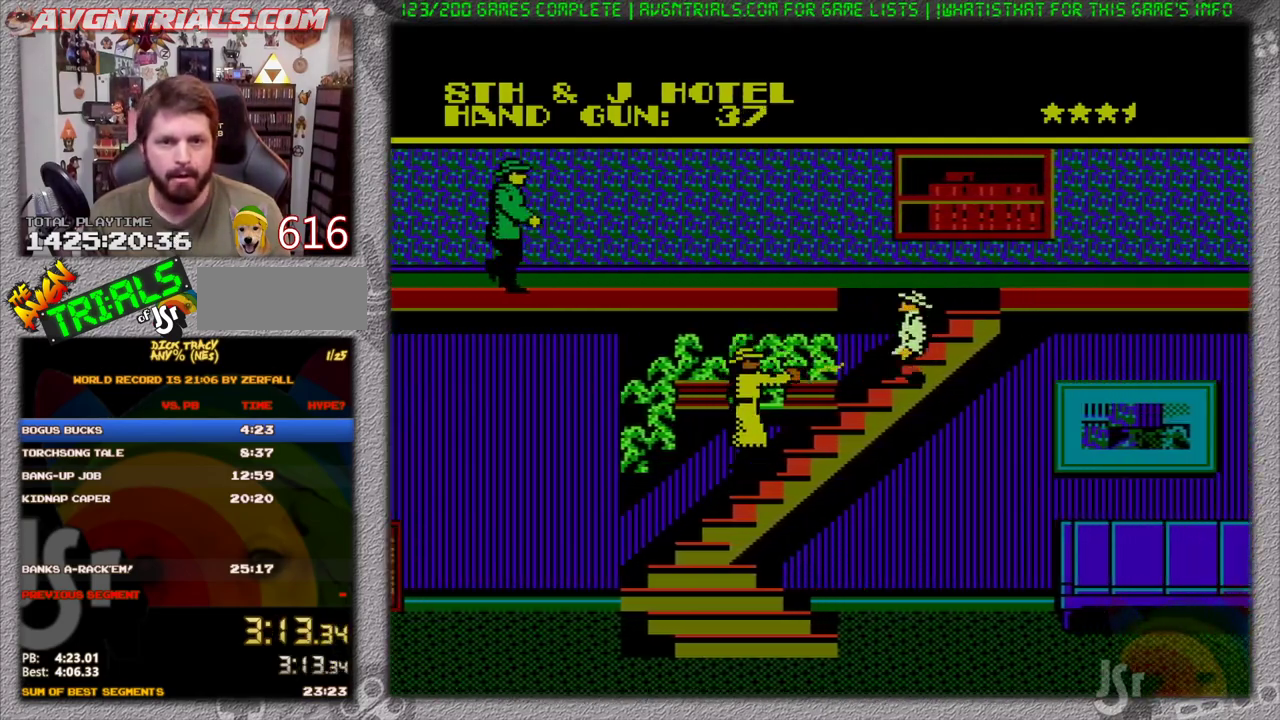
{"buttons": ["DPAD_RIGHT"], "events": [[133, "A", "down"], [467, "A", "up"]]}
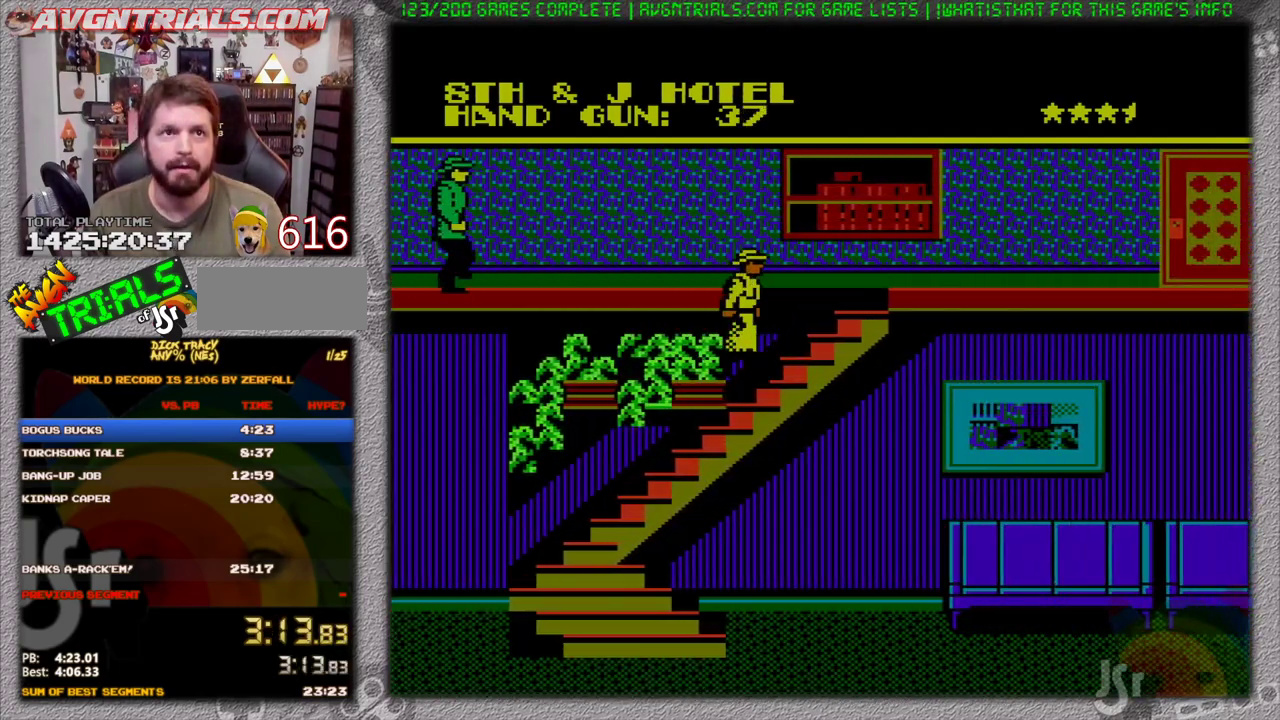
{"buttons": ["A", "DPAD_RIGHT"], "events": [[200, "A", "down"]]}
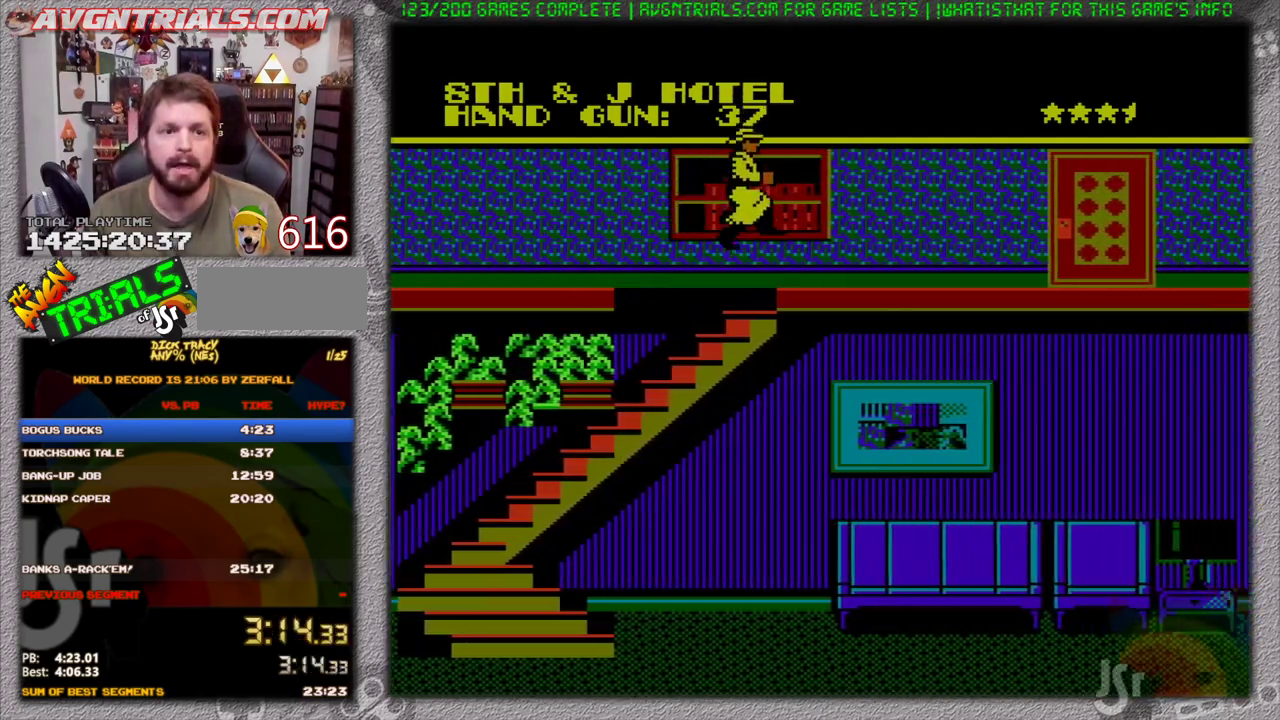
{"buttons": ["DPAD_RIGHT"], "events": [[100, "A", "up"]]}
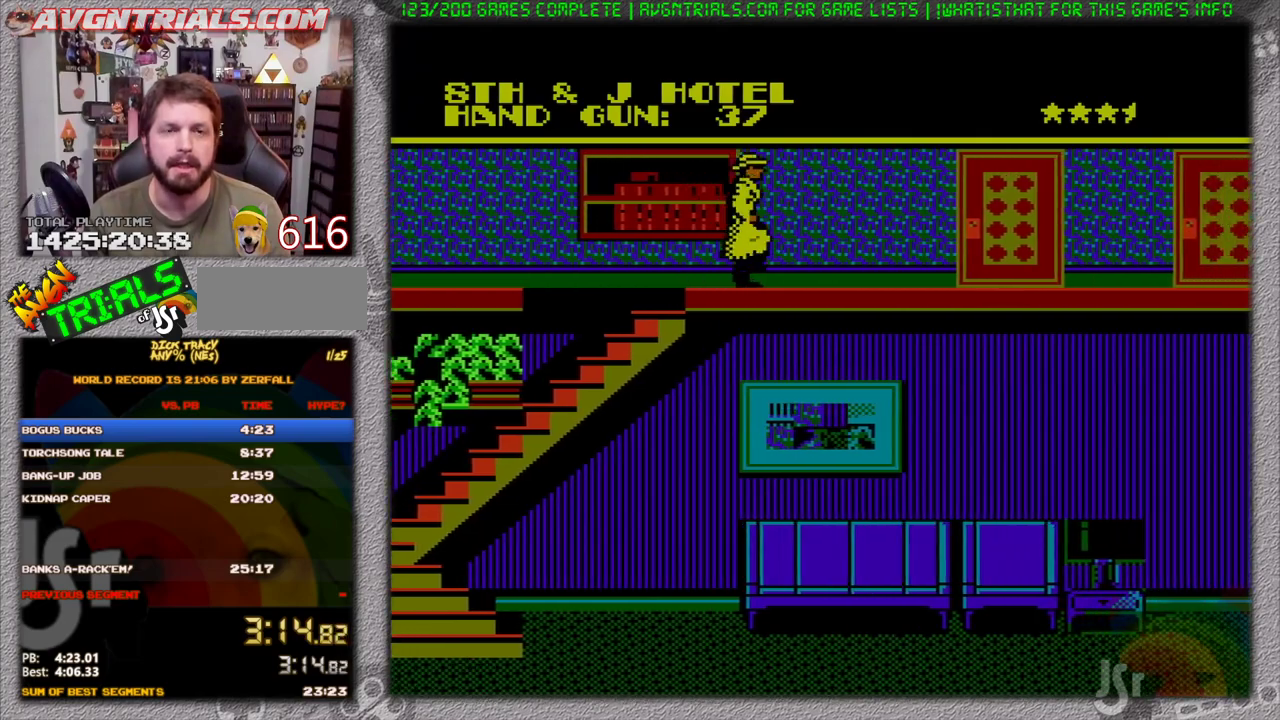
{"buttons": ["DPAD_RIGHT"], "events": []}
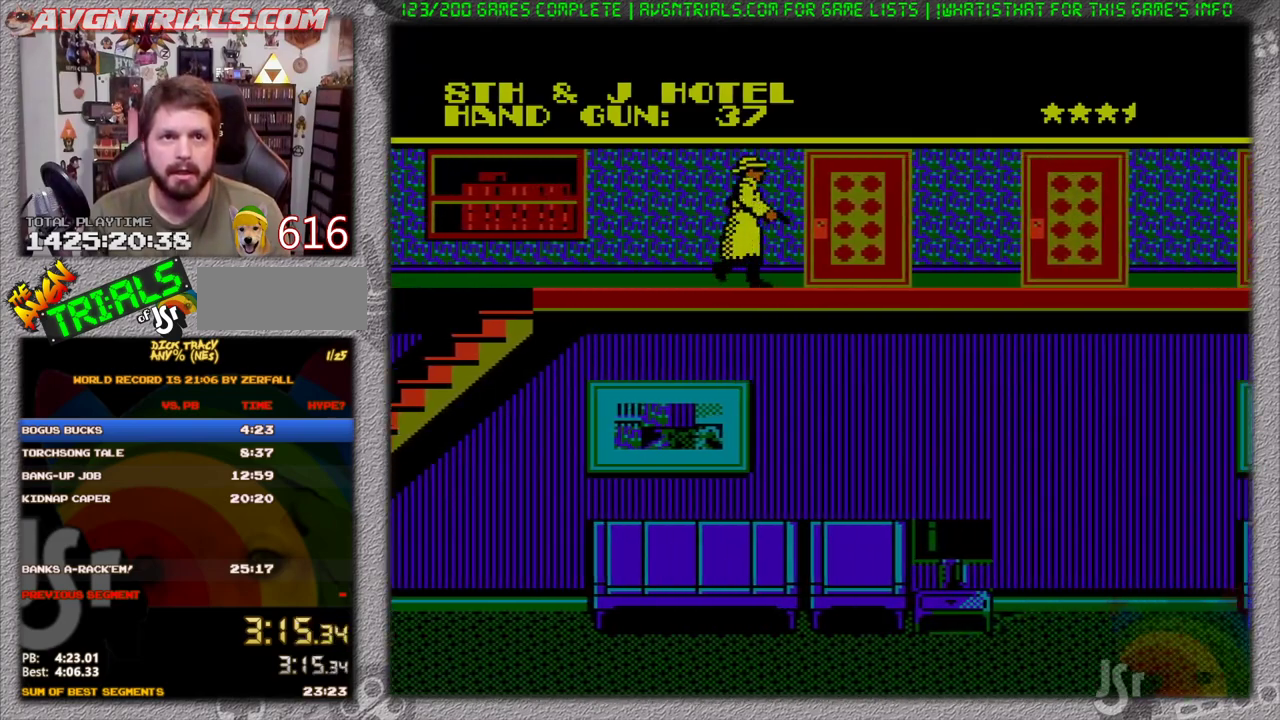
{"buttons": ["DPAD_RIGHT"], "events": []}
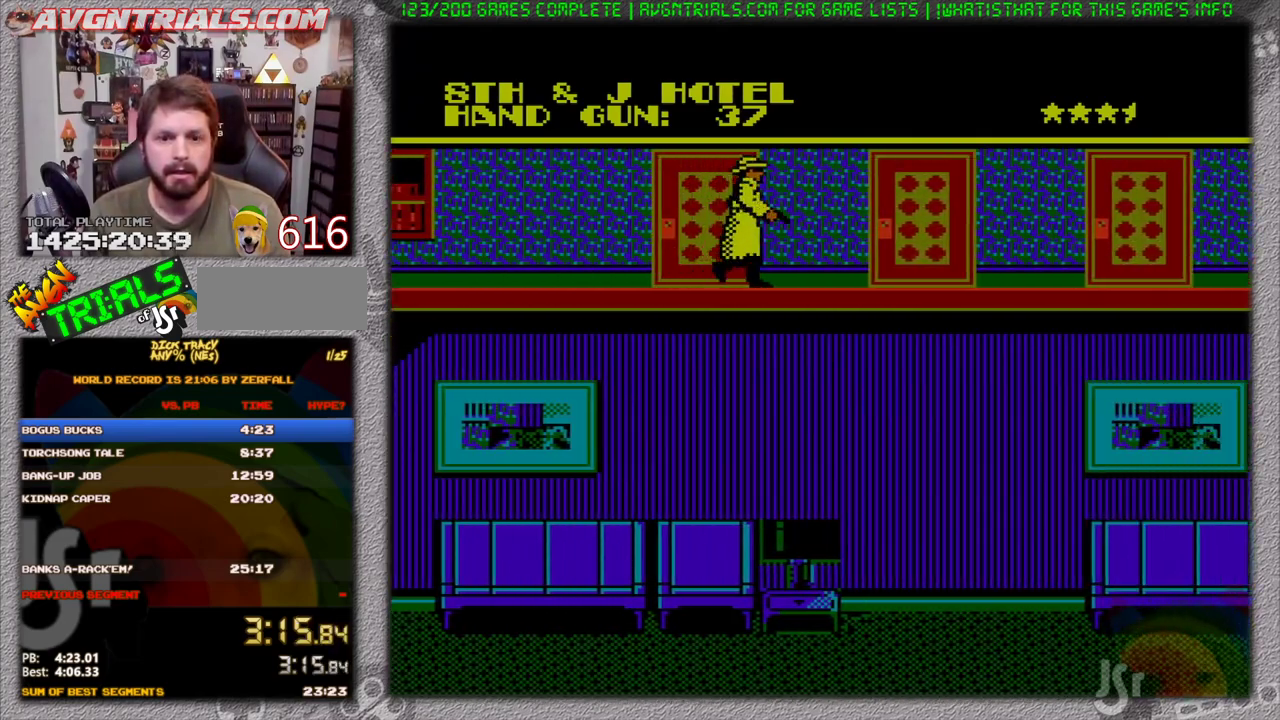
{"buttons": ["DPAD_RIGHT"], "events": []}
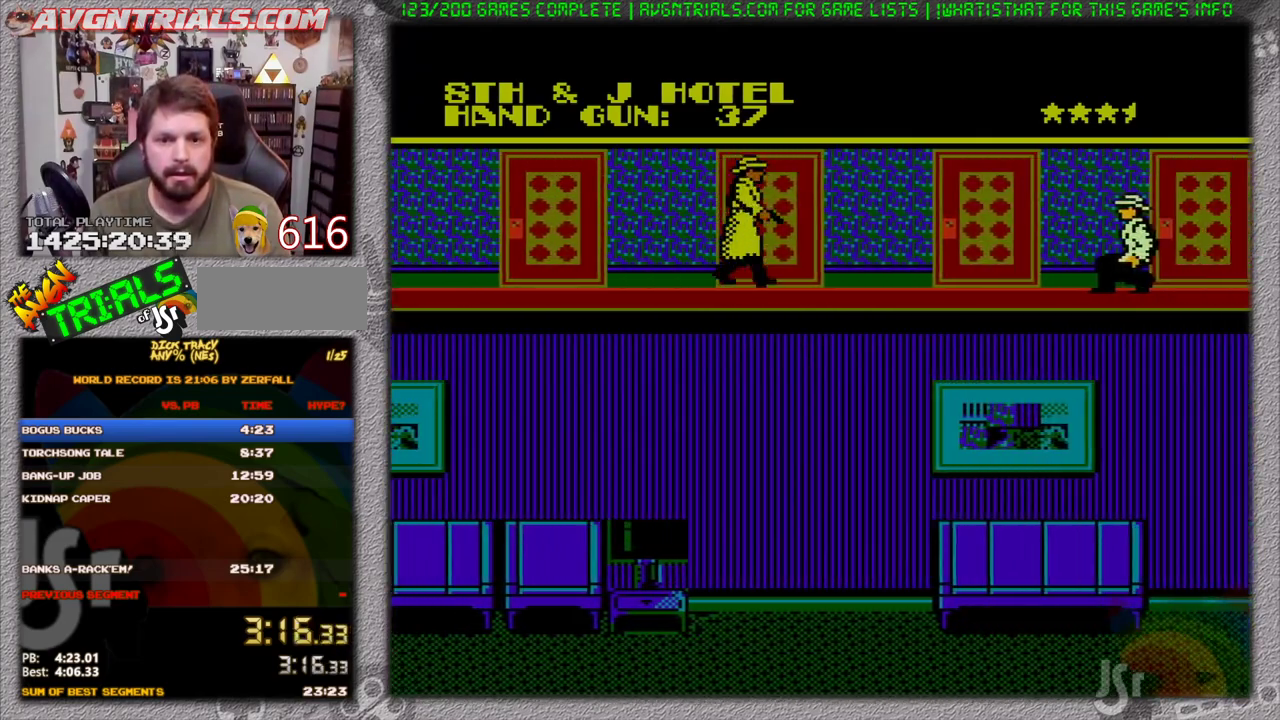
{"buttons": ["A", "DPAD_RIGHT"], "events": [[250, "A", "down"]]}
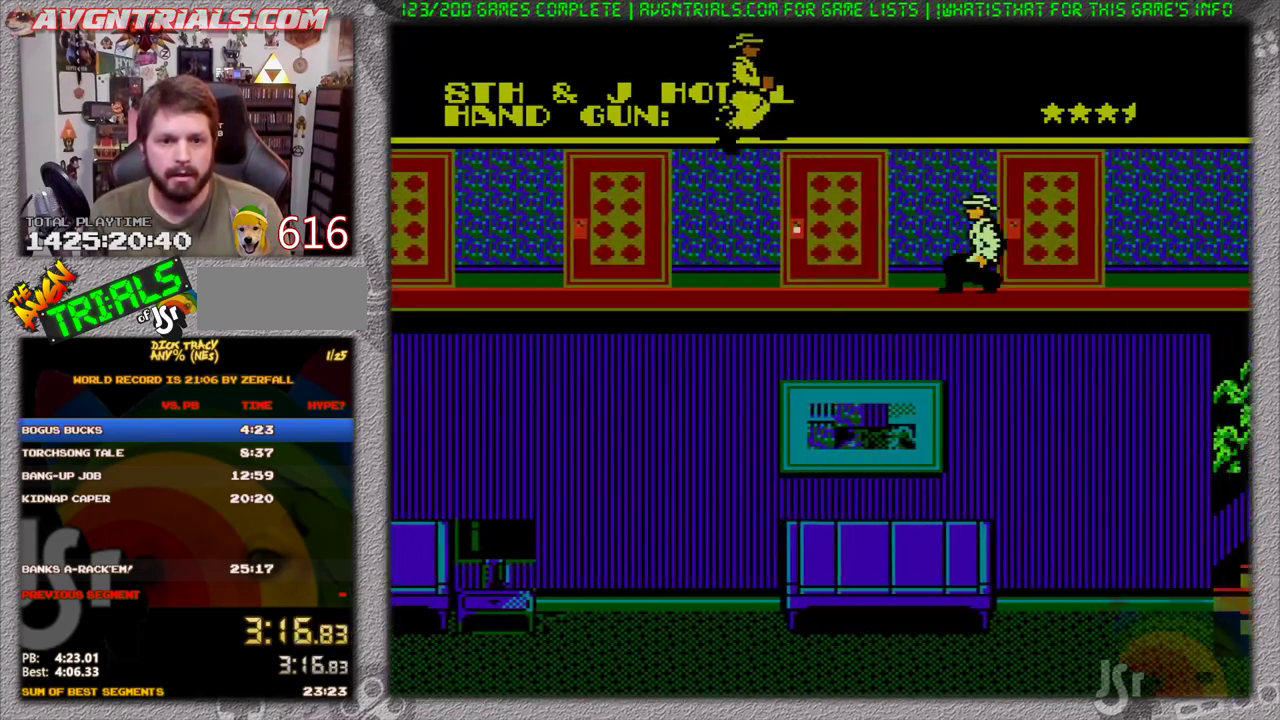
{"buttons": ["DPAD_DOWN", "DPAD_RIGHT"], "events": [[67, "A", "up"], [367, "DPAD_DOWN", "down"], [383, "B", "down"], [450, "B", "up"]]}
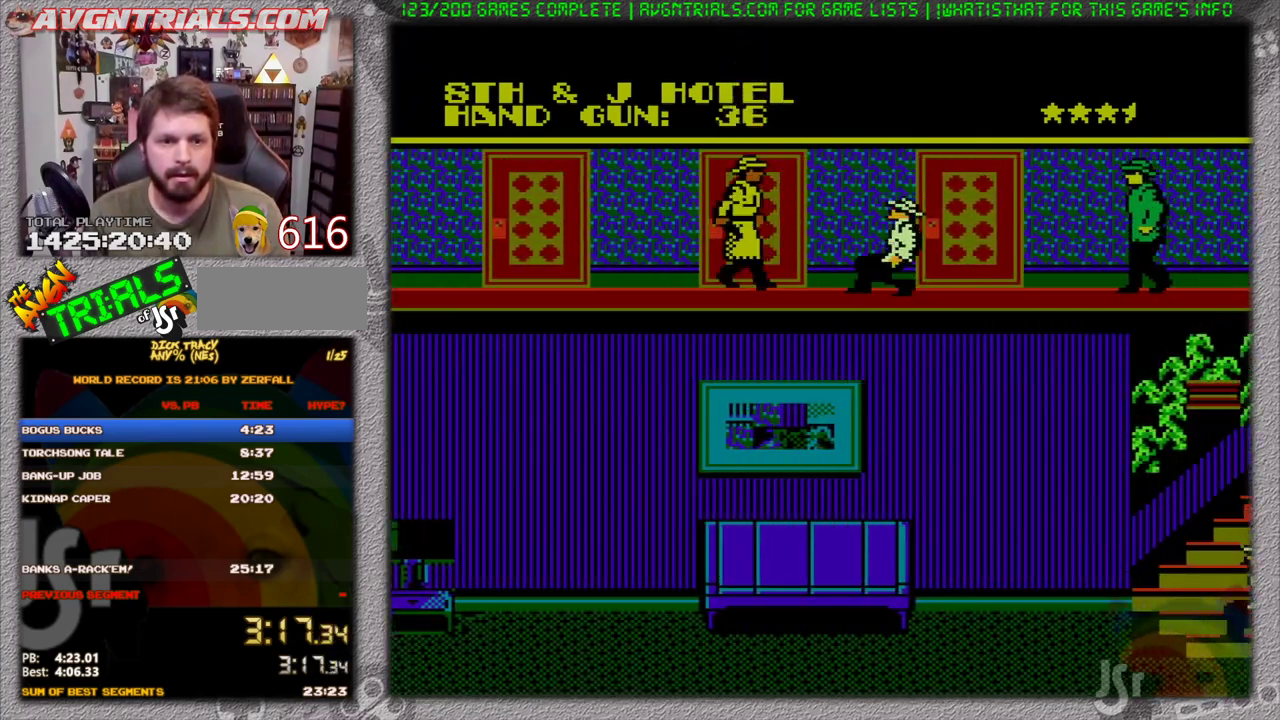
{"buttons": ["DPAD_RIGHT"], "events": [[33, "DPAD_DOWN", "up"]]}